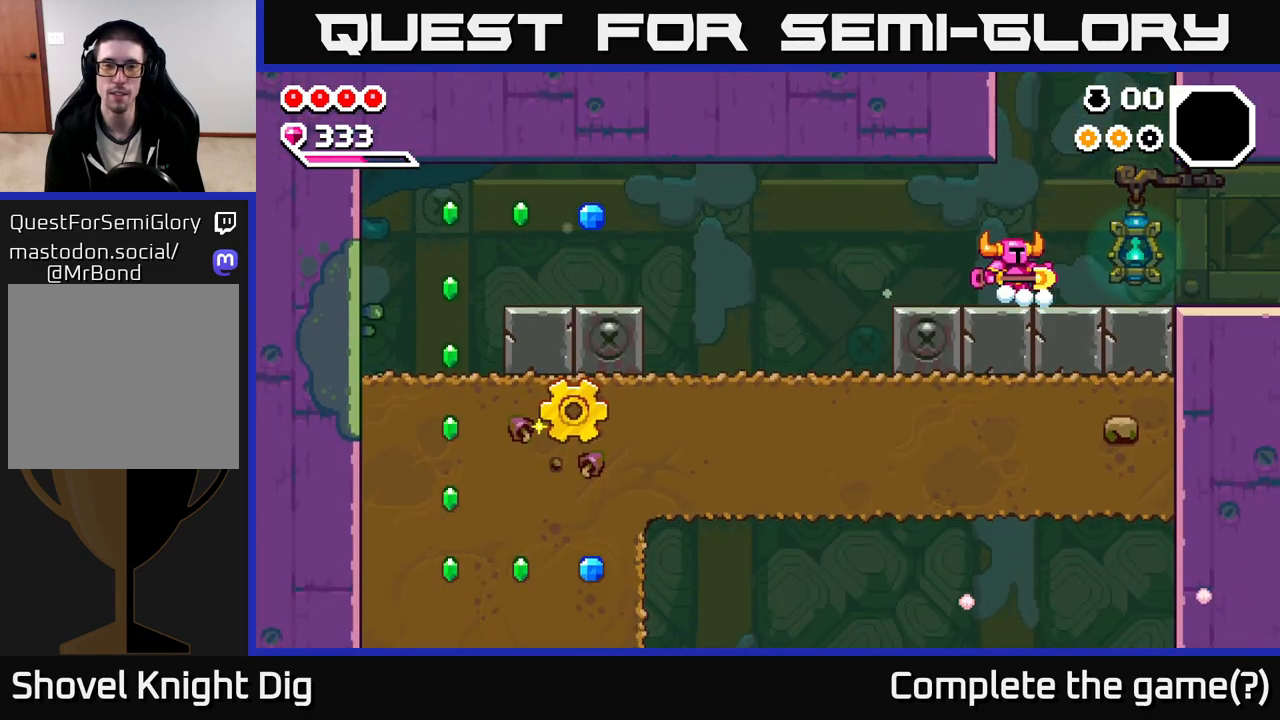
Gameplay with a controller (Xbox layout); each line is a JSON object with the inputs held at the frame after it. "events" lists button and stick changes between this image and that frame as [ms after this image, input, new state], when the widget could be followed in between.
{"buttons": [], "left_stick": "right", "right_stick": "center", "events": []}
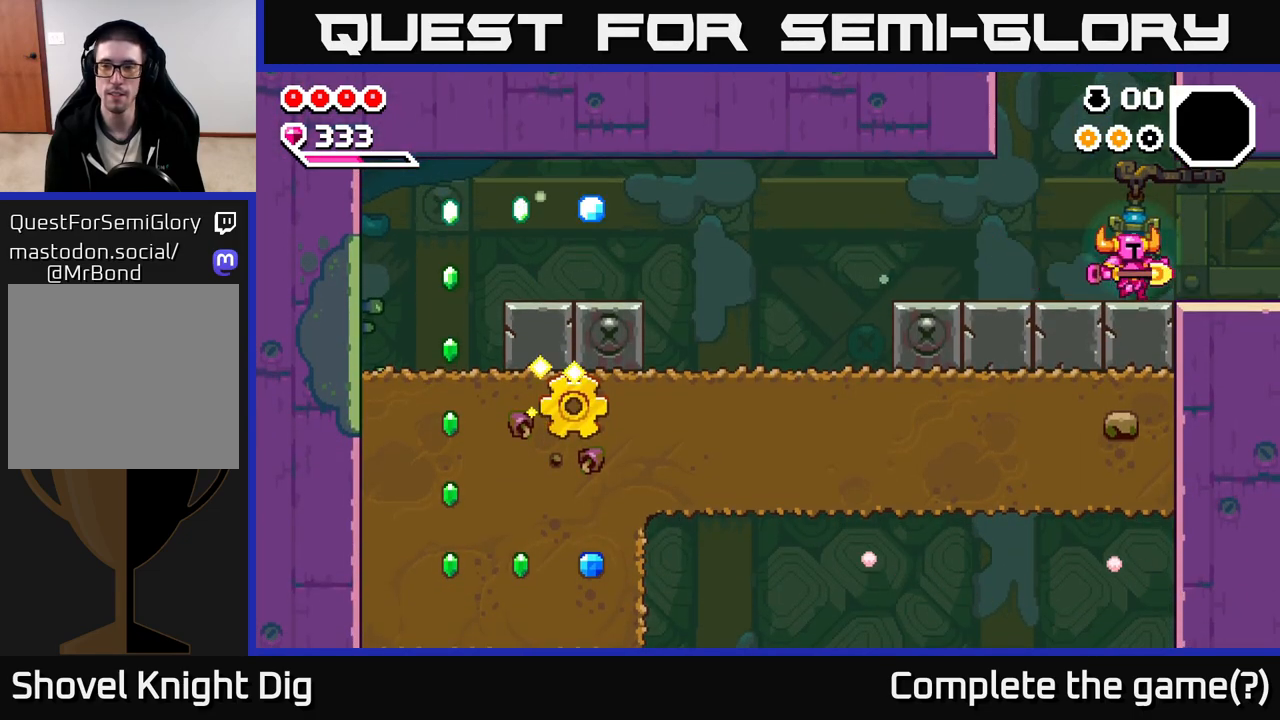
{"buttons": [], "left_stick": "right", "right_stick": "center", "events": []}
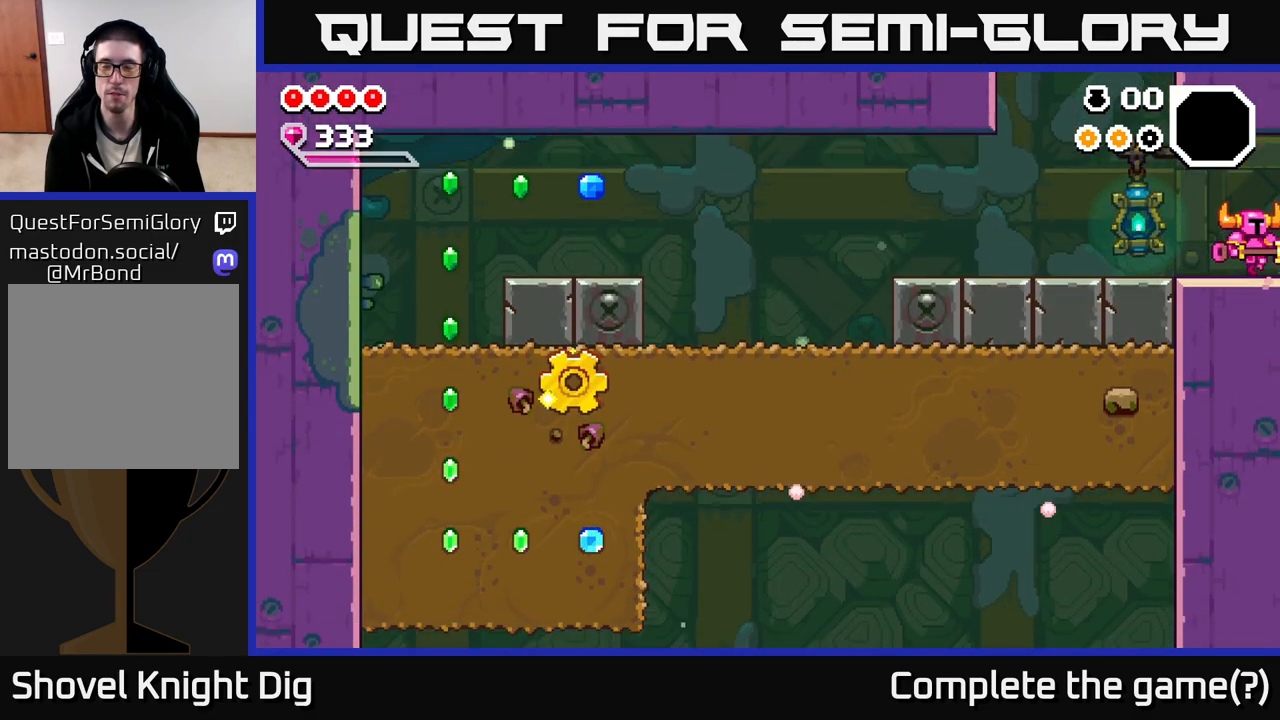
{"buttons": [], "left_stick": "center", "right_stick": "center", "events": [[350, "left_stick", "center"]]}
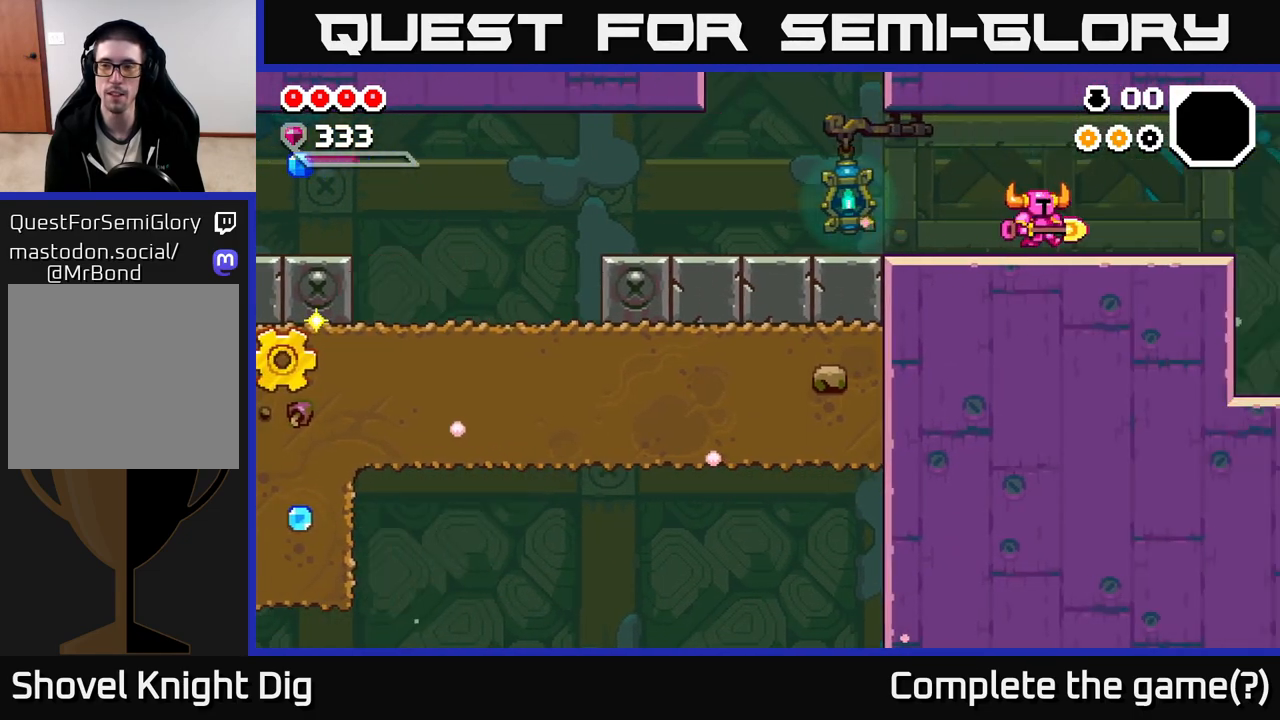
{"buttons": [], "left_stick": "right", "right_stick": "center", "events": [[33, "left_stick", "right"], [283, "left_stick", "center"], [433, "left_stick", "right"]]}
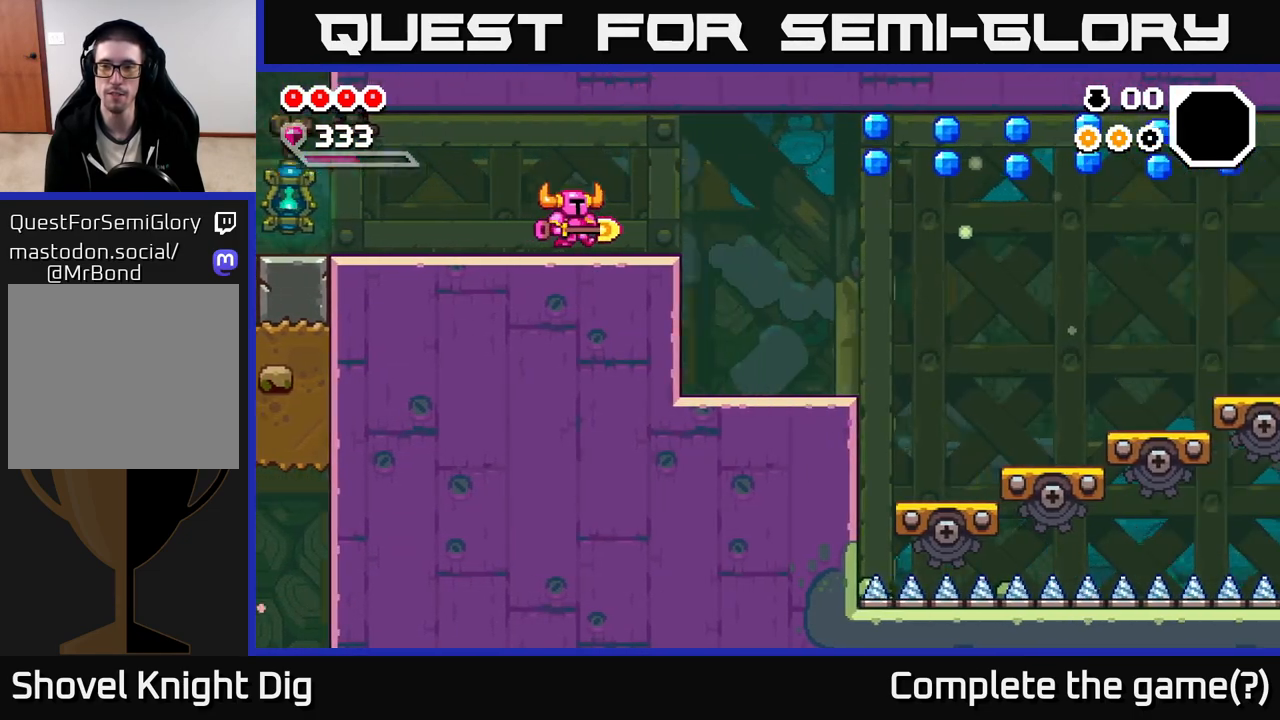
{"buttons": ["A"], "left_stick": "right", "right_stick": "center", "events": [[383, "A", "down"]]}
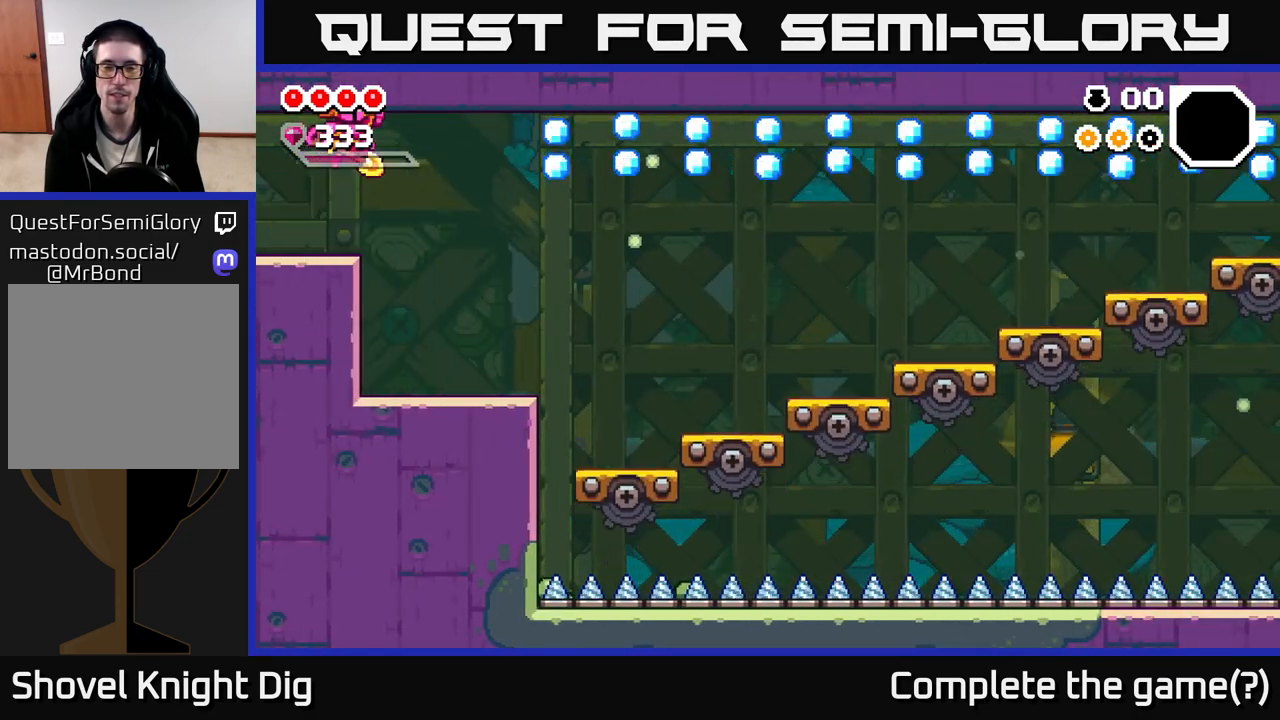
{"buttons": [], "left_stick": "right", "right_stick": "center", "events": [[67, "A", "up"]]}
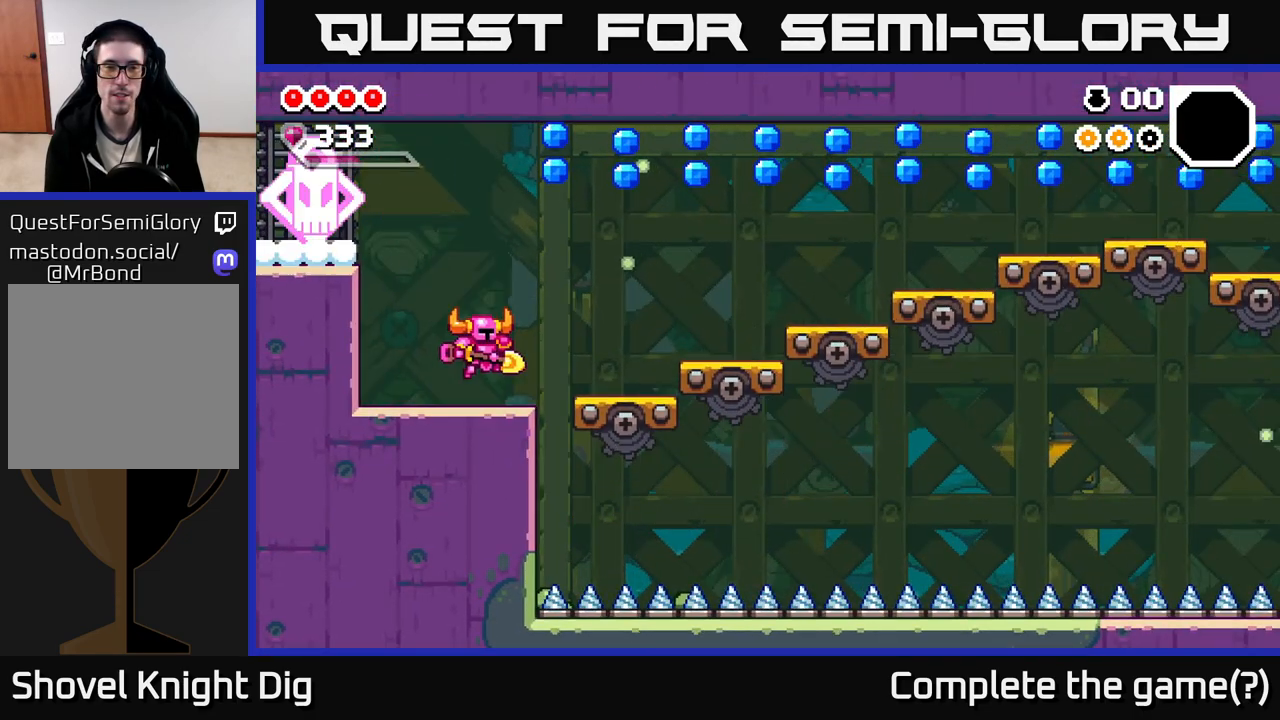
{"buttons": ["A"], "left_stick": "right", "right_stick": "center", "events": [[100, "A", "down"]]}
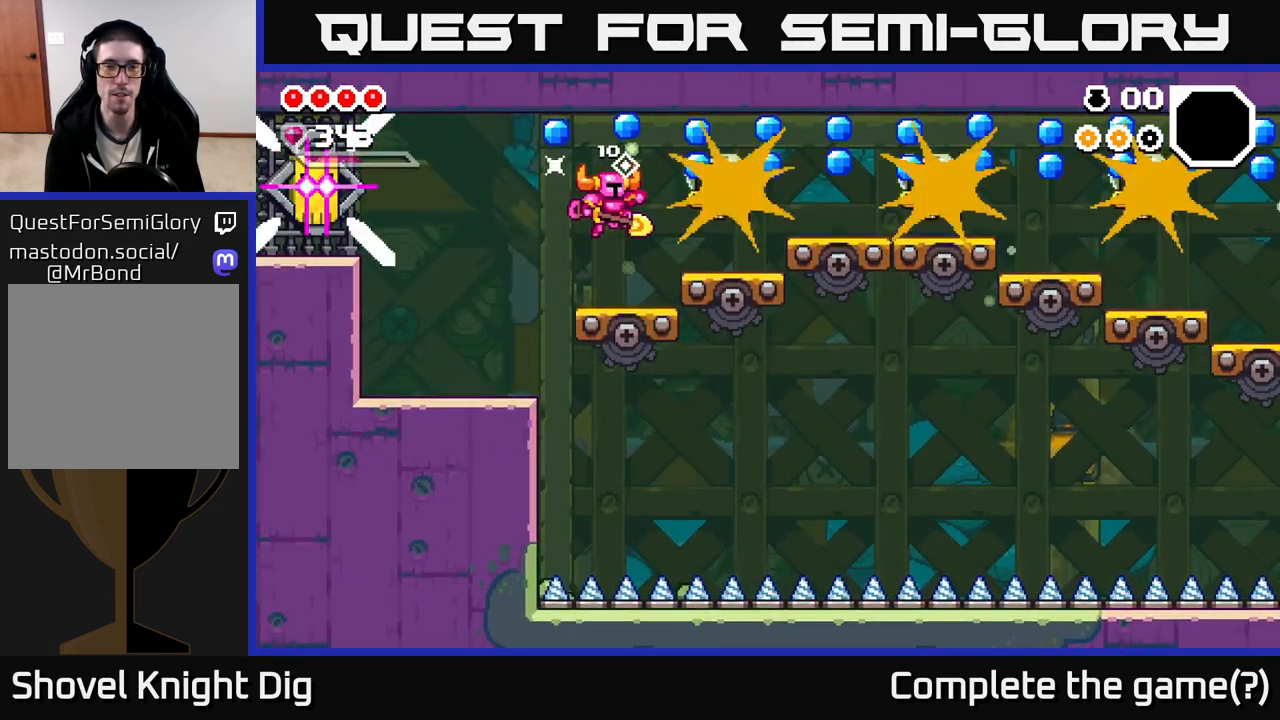
{"buttons": [], "left_stick": "right", "right_stick": "center", "events": [[33, "A", "up"], [67, "left_stick", "center"], [167, "left_stick", "left"], [233, "A", "down"], [383, "left_stick", "right"], [483, "A", "up"]]}
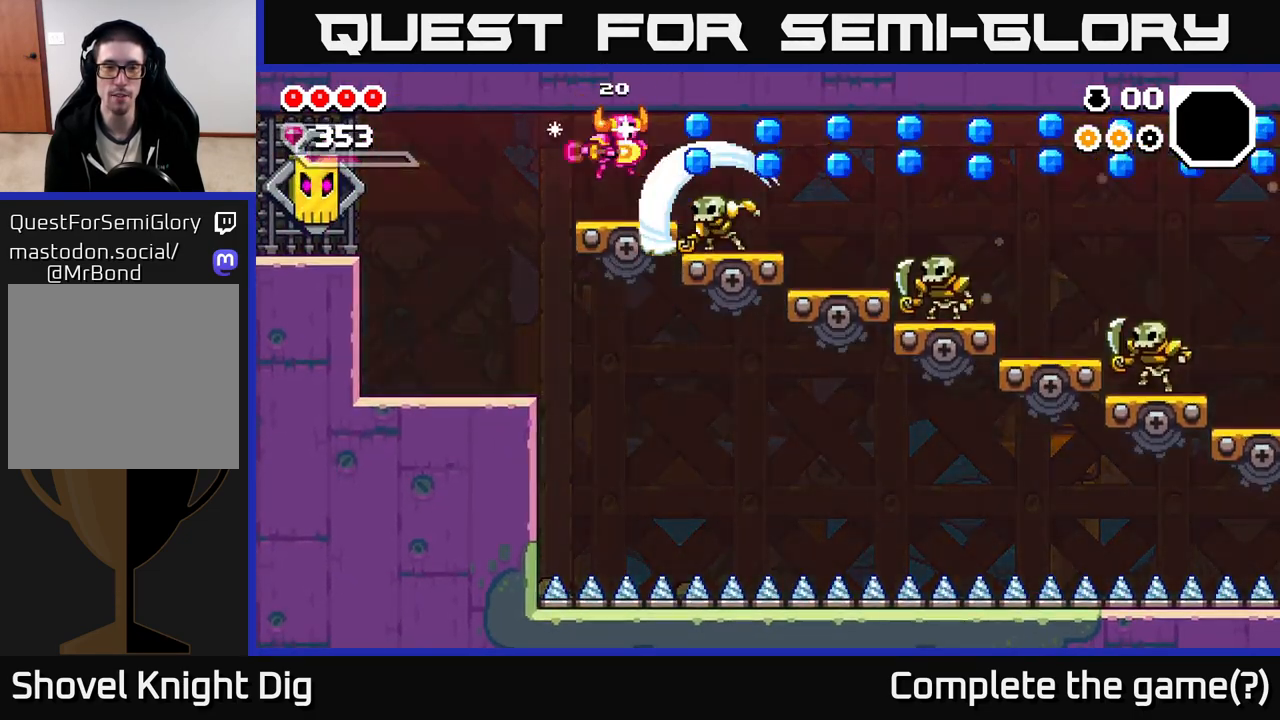
{"buttons": [], "left_stick": "right", "right_stick": "center", "events": [[17, "X", "down"], [133, "X", "up"], [133, "left_stick", "center"], [483, "left_stick", "right"]]}
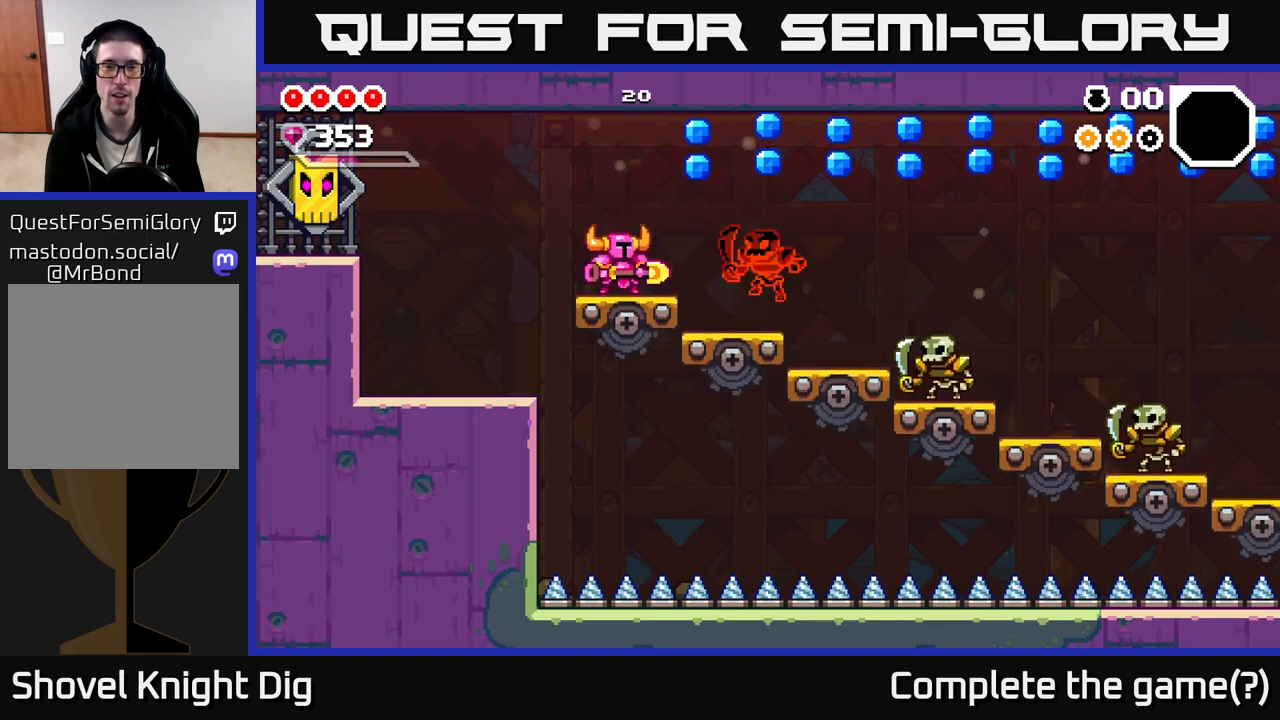
{"buttons": [], "left_stick": "left", "right_stick": "center", "events": [[83, "A", "down"], [317, "left_stick", "left"], [383, "A", "up"]]}
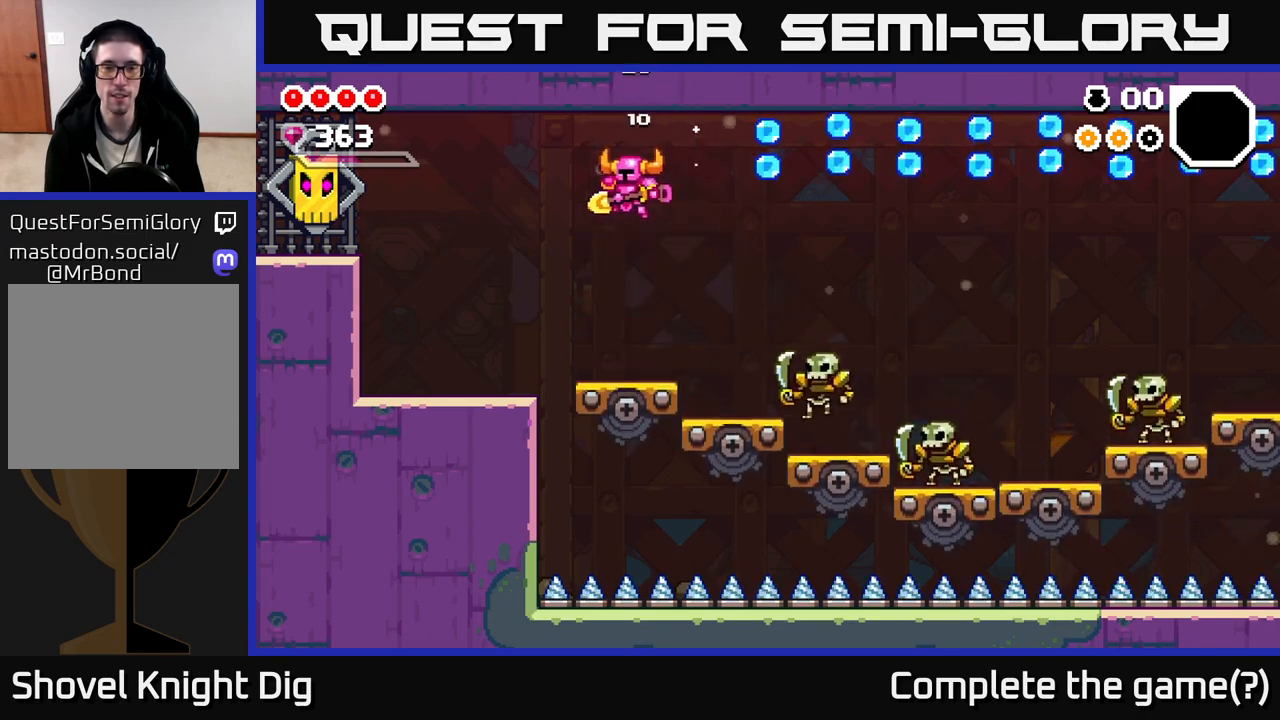
{"buttons": [], "left_stick": "right", "right_stick": "center", "events": [[67, "left_stick", "center"], [117, "left_stick", "right"], [283, "X", "down"], [383, "X", "up"]]}
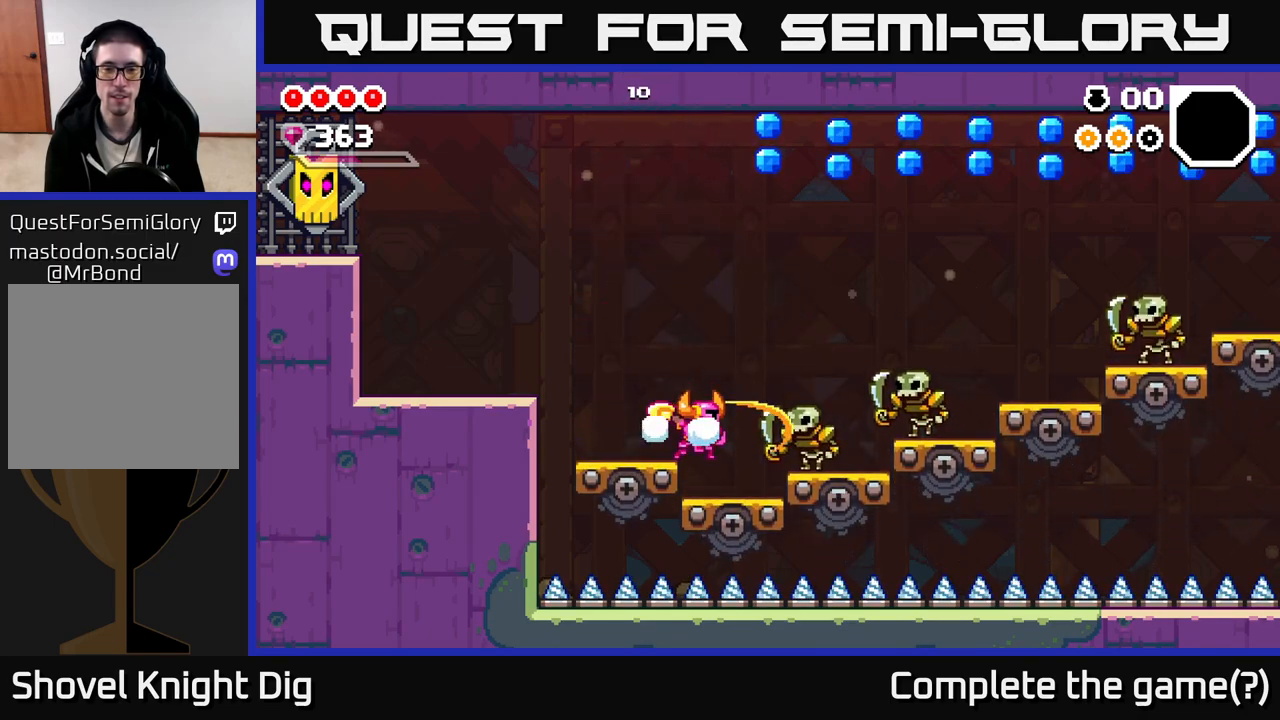
{"buttons": ["X"], "left_stick": "right", "right_stick": "center", "events": [[67, "X", "down"], [183, "X", "up"], [217, "left_stick", "center"], [333, "A", "down"], [433, "left_stick", "right"], [450, "X", "down"], [500, "A", "up"]]}
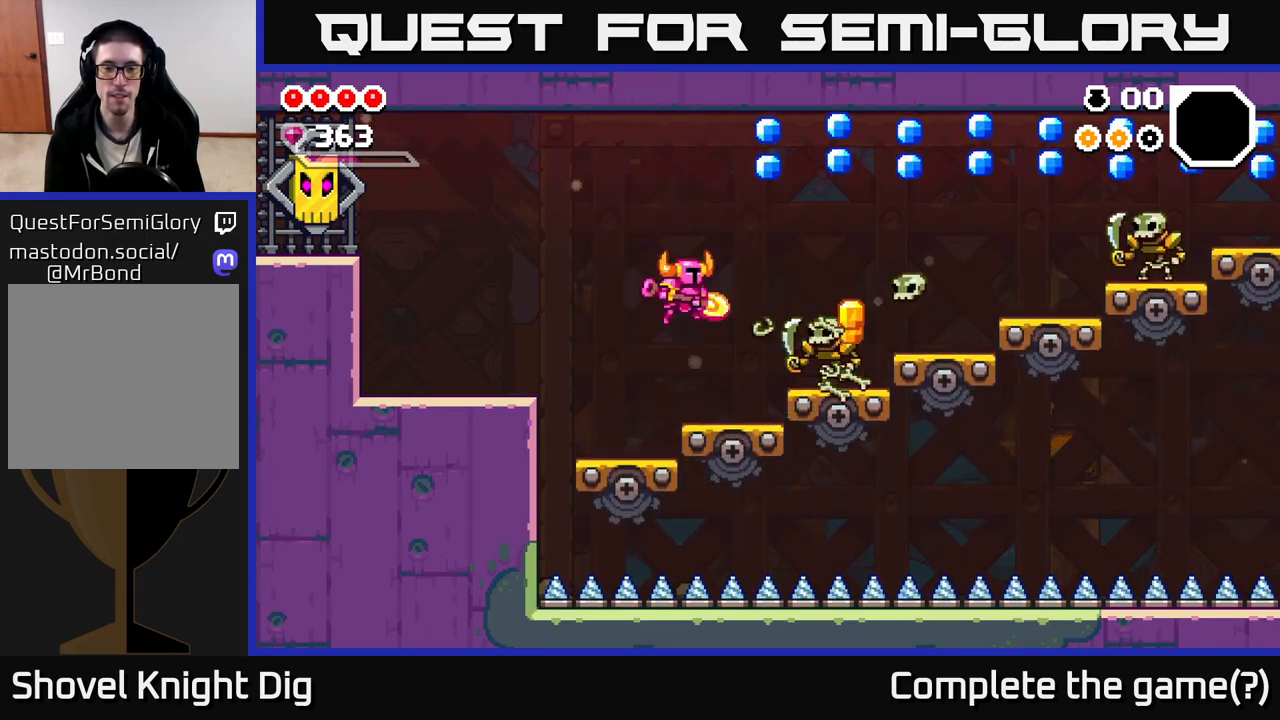
{"buttons": [], "left_stick": "right", "right_stick": "center", "events": [[50, "X", "up"], [200, "left_stick", "center"], [217, "X", "down"], [317, "X", "up"], [467, "left_stick", "right"]]}
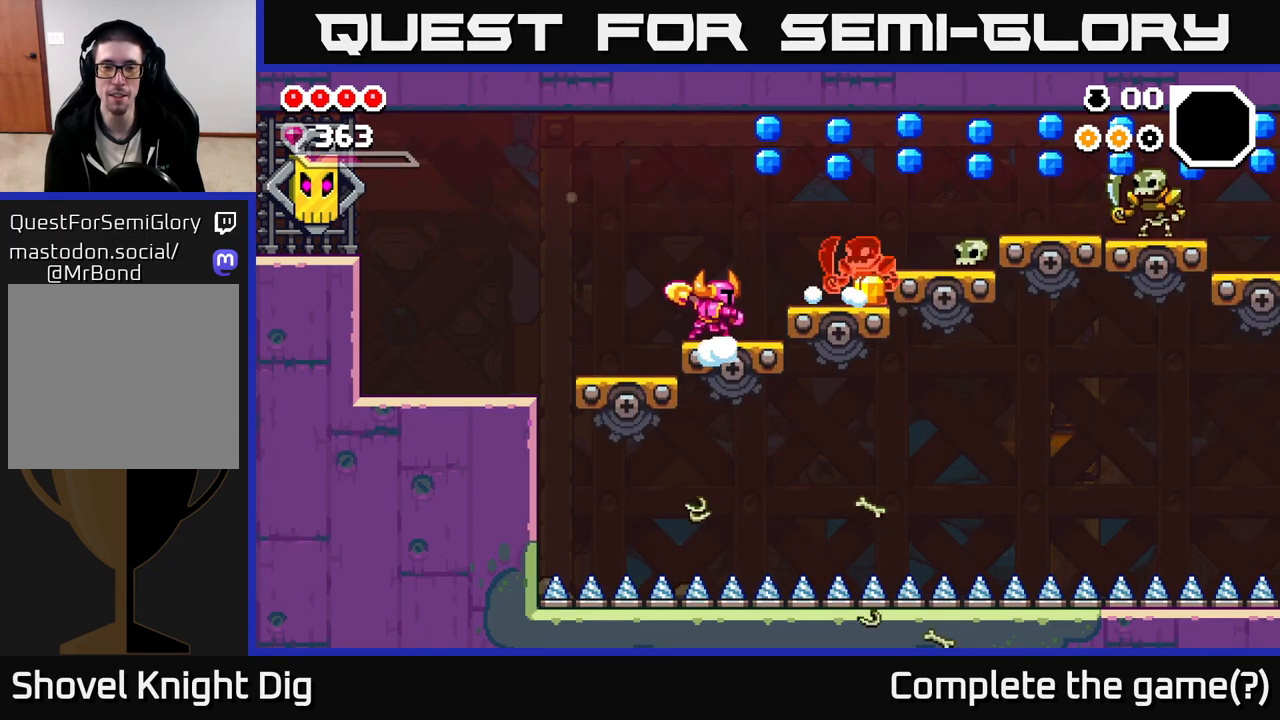
{"buttons": [], "left_stick": "up-left", "right_stick": "center", "events": [[133, "A", "down"], [150, "X", "down"], [183, "A", "up"], [267, "X", "up"], [383, "left_stick", "up-left"]]}
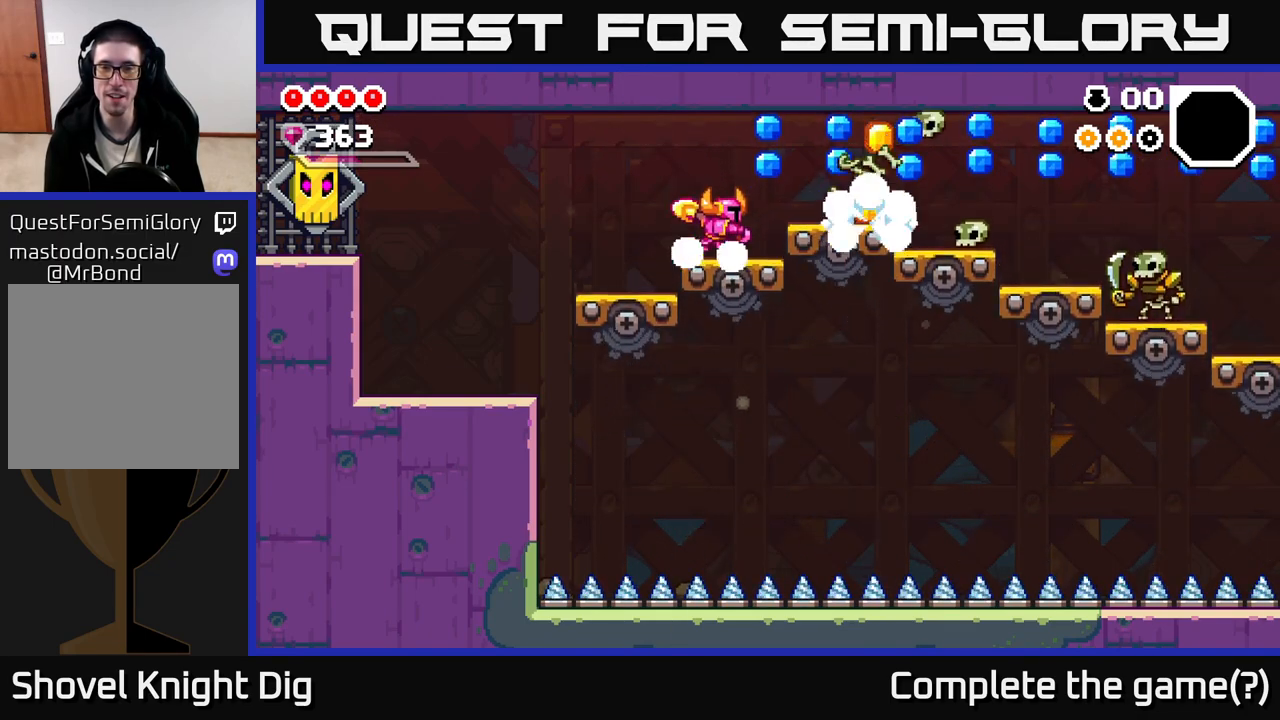
{"buttons": [], "left_stick": "right", "right_stick": "center", "events": [[17, "left_stick", "center"], [83, "left_stick", "right"], [150, "A", "down"], [267, "A", "up"]]}
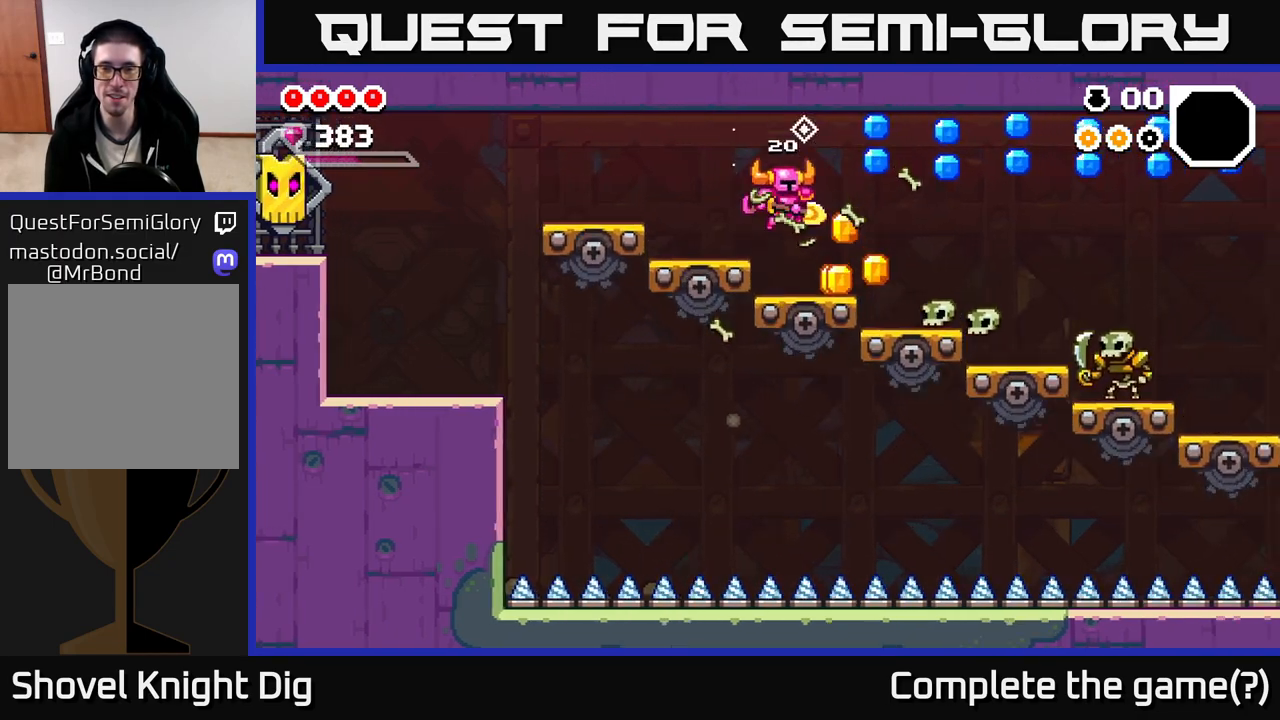
{"buttons": ["A"], "left_stick": "left", "right_stick": "center", "events": [[283, "A", "down"], [450, "left_stick", "left"]]}
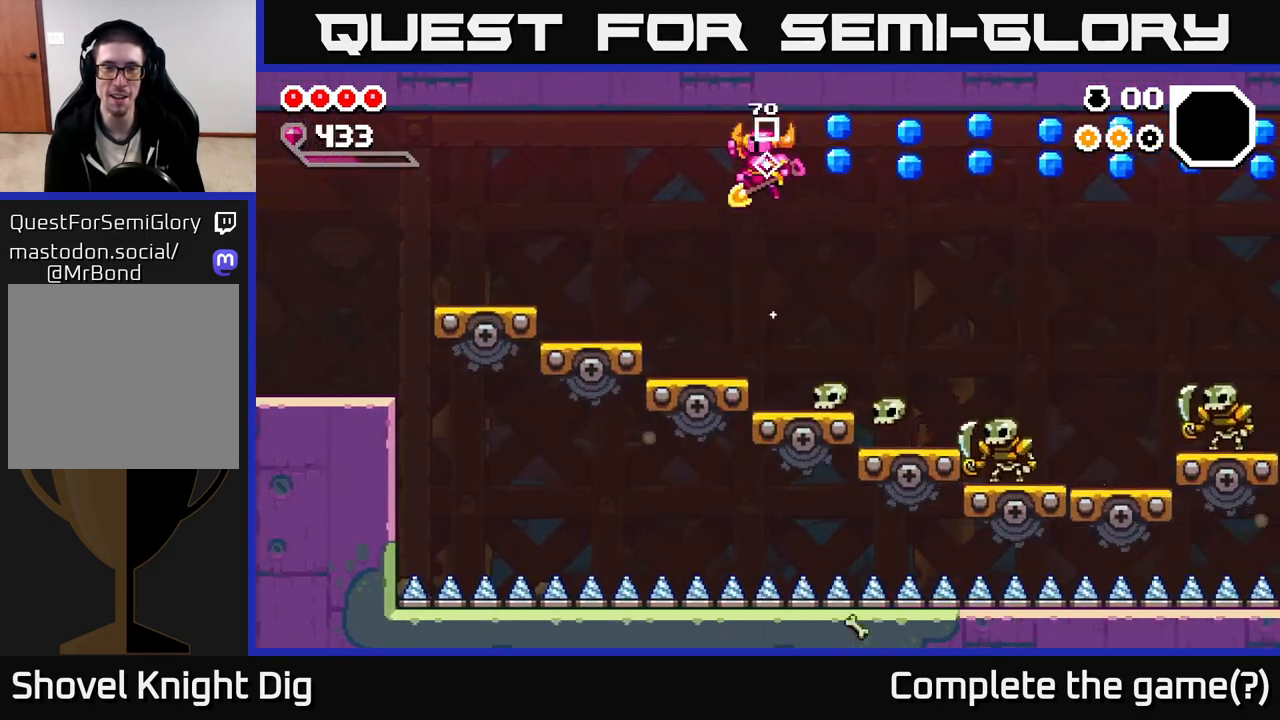
{"buttons": [], "left_stick": "center", "right_stick": "center", "events": [[100, "A", "up"], [100, "left_stick", "right"], [317, "left_stick", "center"]]}
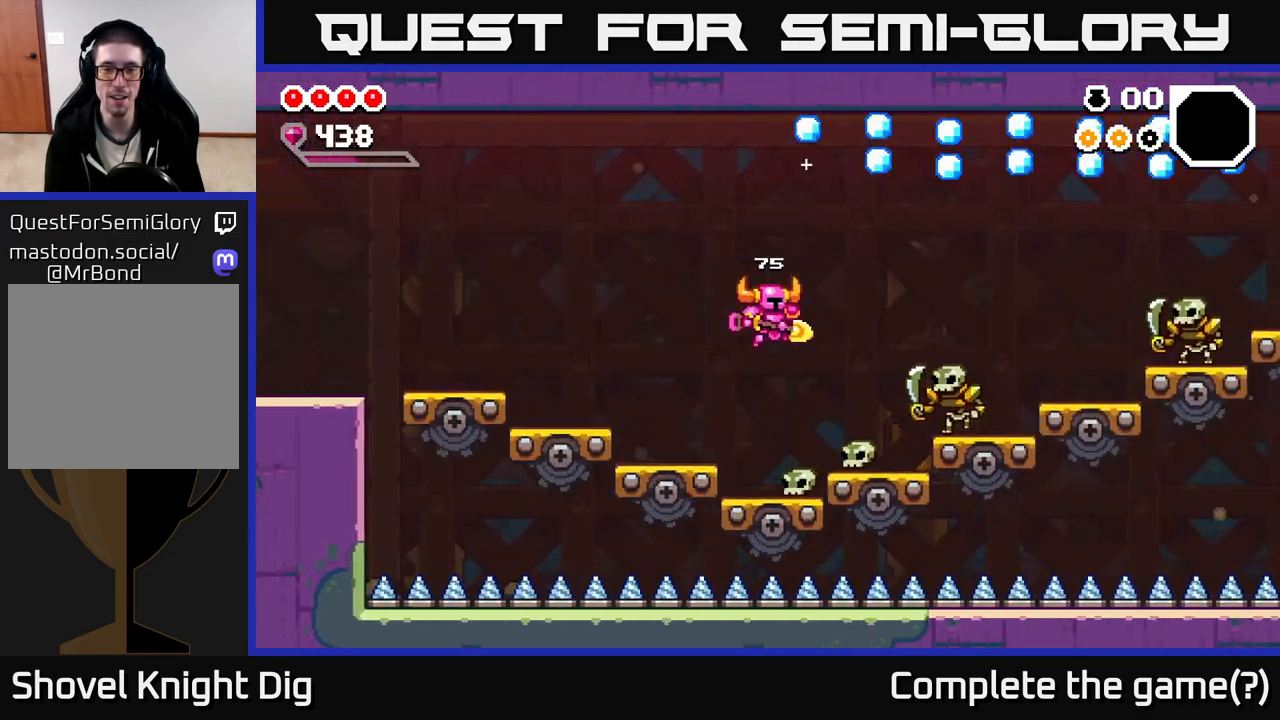
{"buttons": [], "left_stick": "center", "right_stick": "center", "events": [[67, "left_stick", "right"], [100, "X", "down"], [200, "X", "up"], [233, "left_stick", "center"], [350, "X", "down"], [400, "X", "up"]]}
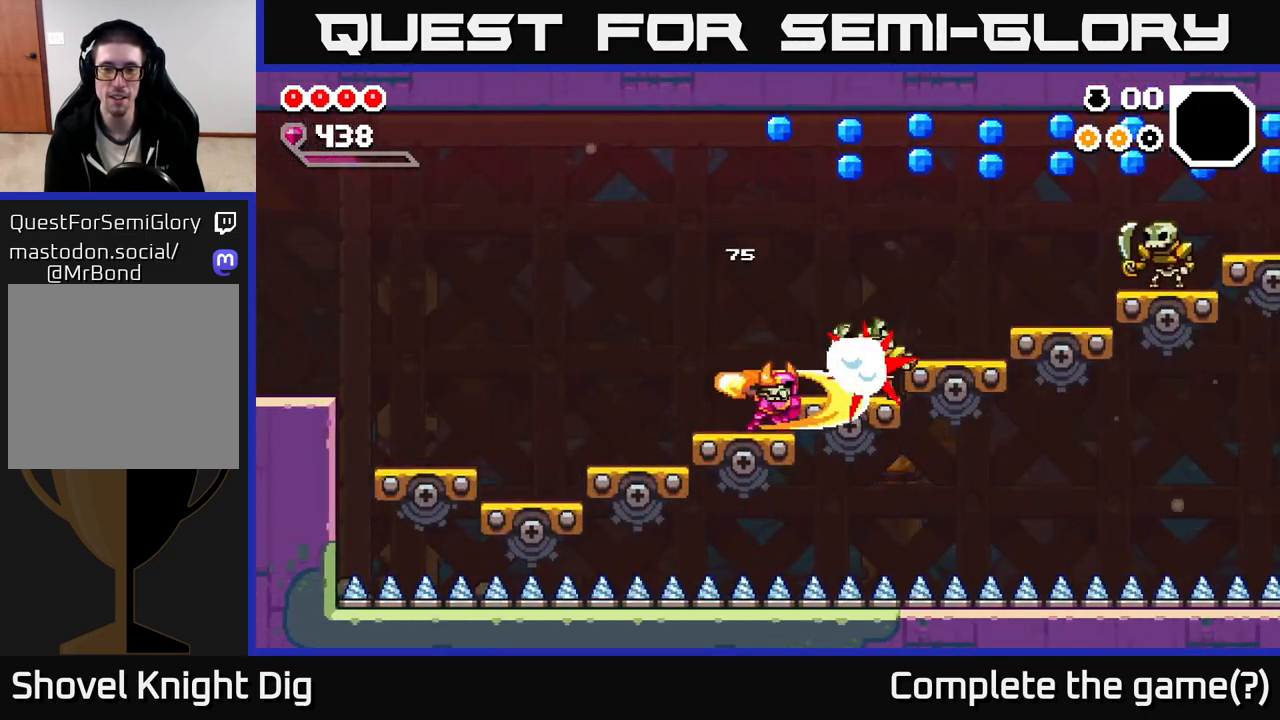
{"buttons": [], "left_stick": "right", "right_stick": "center", "events": [[33, "A", "down"], [50, "X", "down"], [83, "A", "up"], [83, "left_stick", "right"], [167, "X", "up"], [183, "left_stick", "center"], [483, "left_stick", "right"]]}
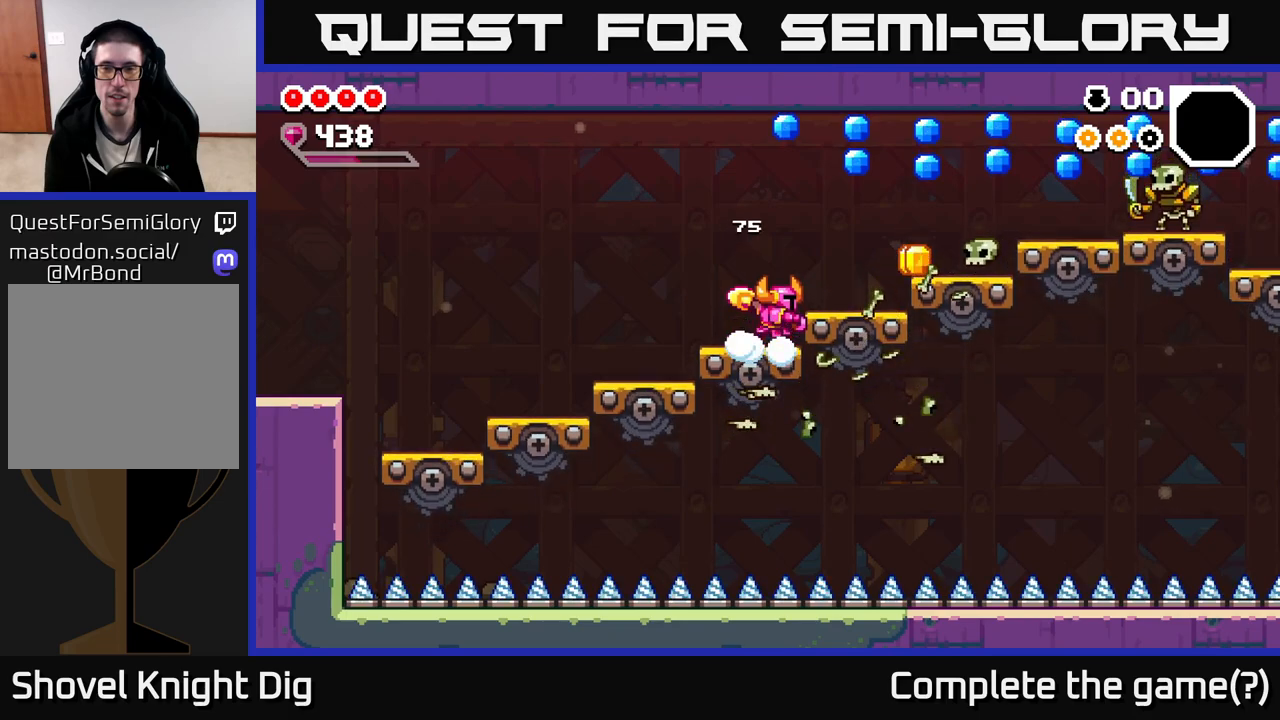
{"buttons": [], "left_stick": "right", "right_stick": "center", "events": [[17, "A", "down"], [133, "left_stick", "center"], [217, "left_stick", "right"], [367, "A", "up"]]}
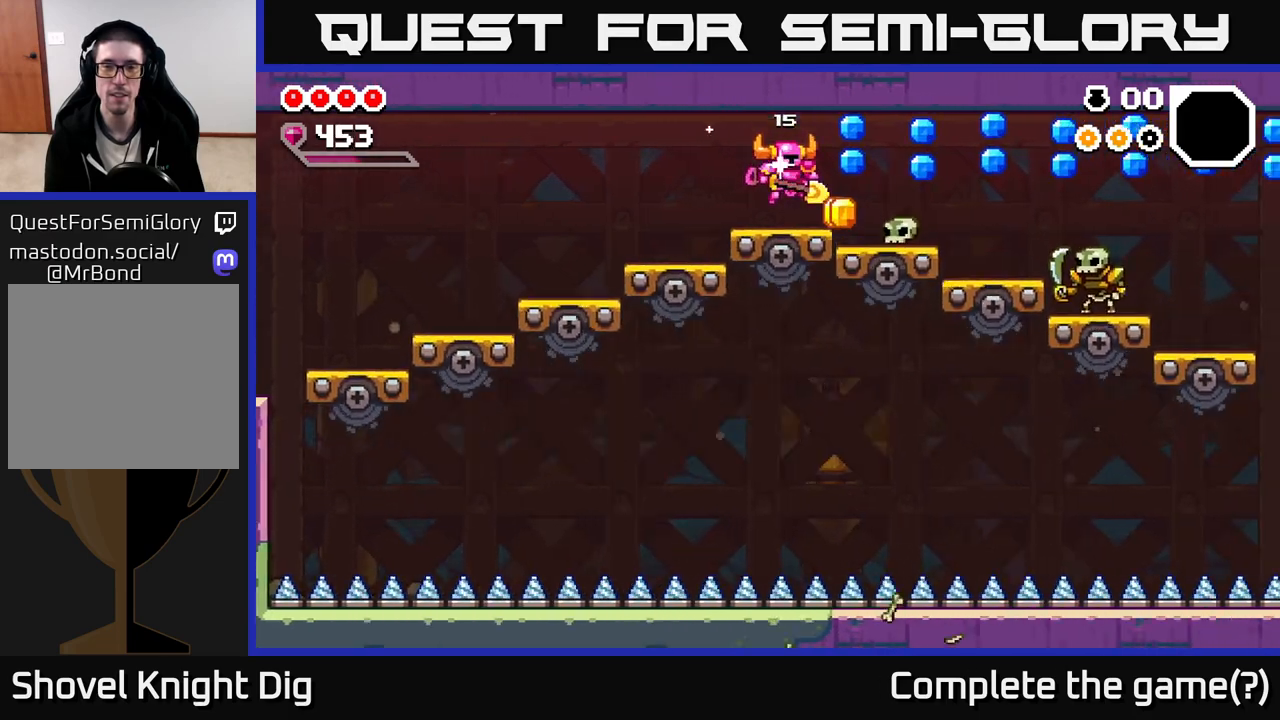
{"buttons": [], "left_stick": "right", "right_stick": "center", "events": [[150, "A", "down"], [300, "A", "up"]]}
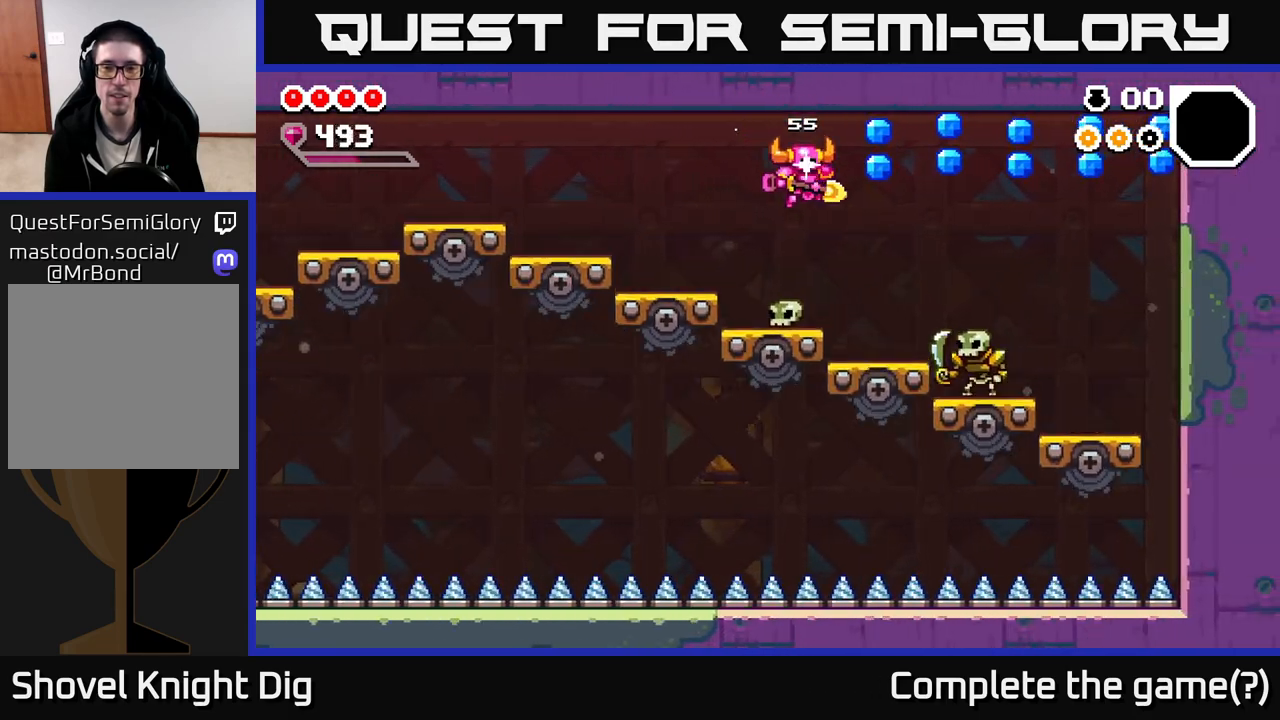
{"buttons": [], "left_stick": "left", "right_stick": "center", "events": [[67, "X", "down"], [83, "left_stick", "center"], [150, "X", "up"], [300, "left_stick", "left"]]}
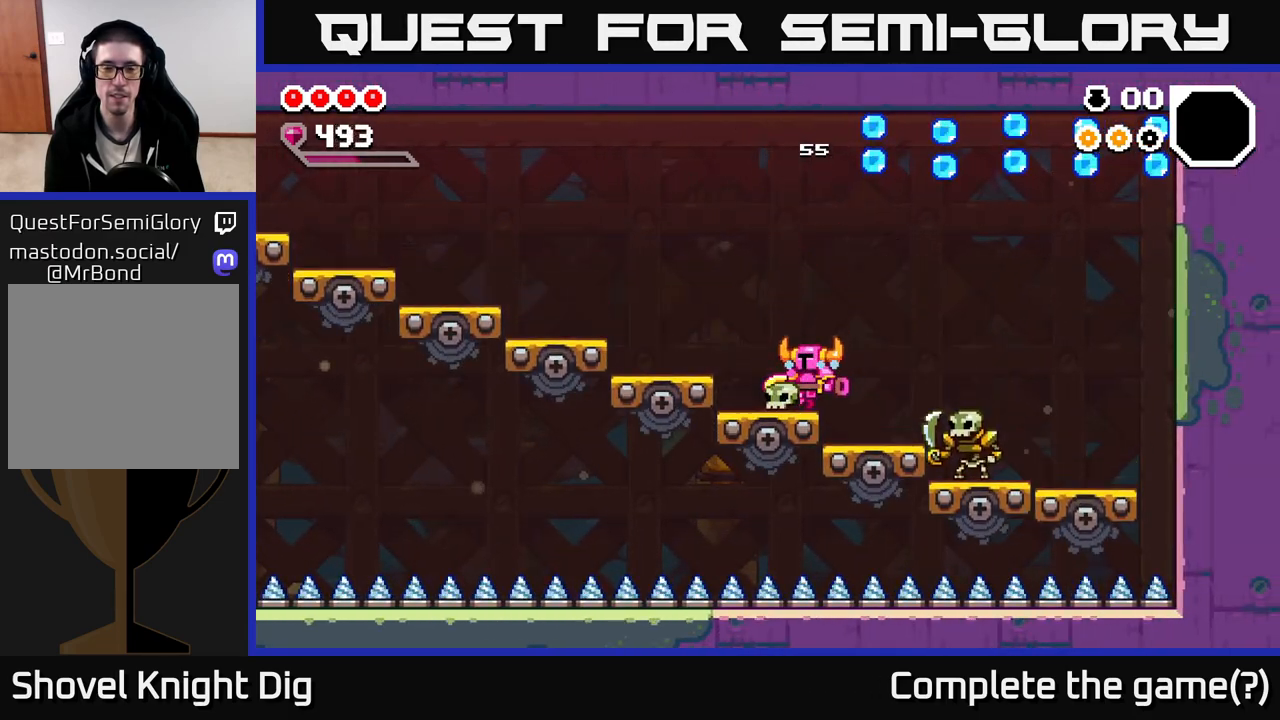
{"buttons": [], "left_stick": "center", "right_stick": "center", "events": [[267, "left_stick", "right"], [317, "X", "down"], [383, "X", "up"], [433, "left_stick", "center"]]}
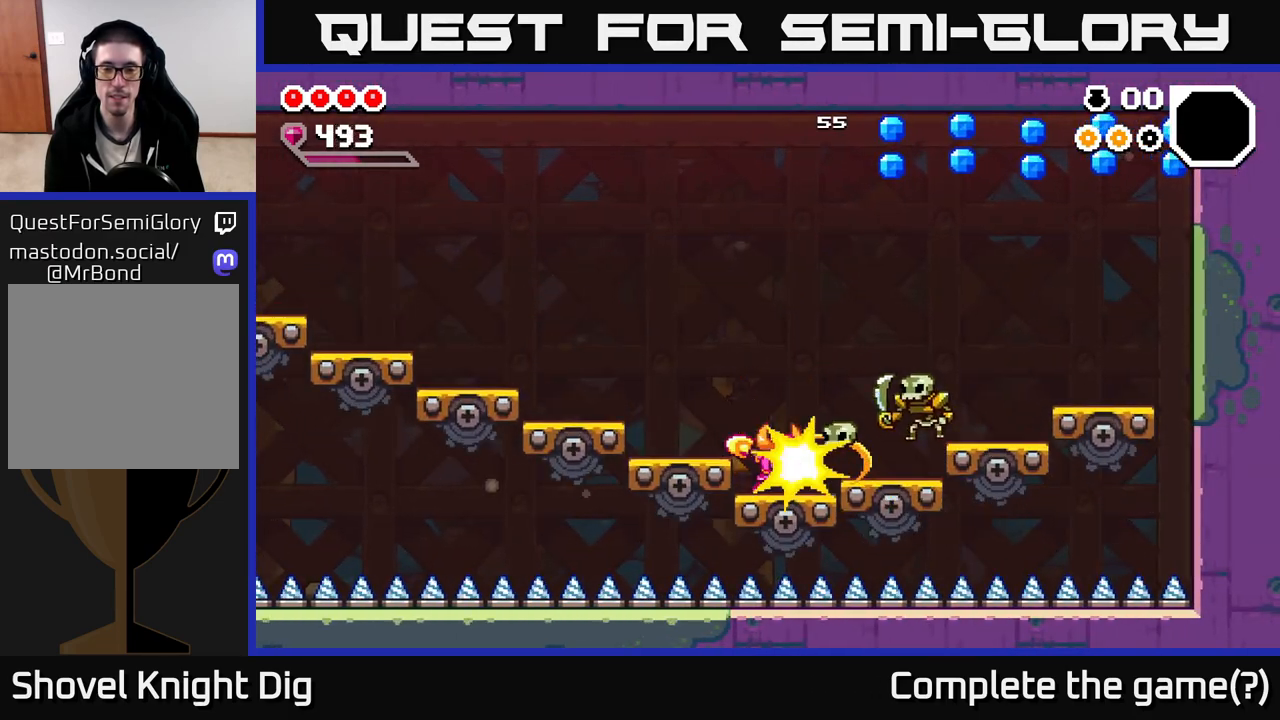
{"buttons": [], "left_stick": "right", "right_stick": "center", "events": [[33, "X", "down"], [83, "X", "up"], [83, "left_stick", "right"], [367, "A", "down"], [400, "X", "down"], [433, "A", "up"], [500, "X", "up"]]}
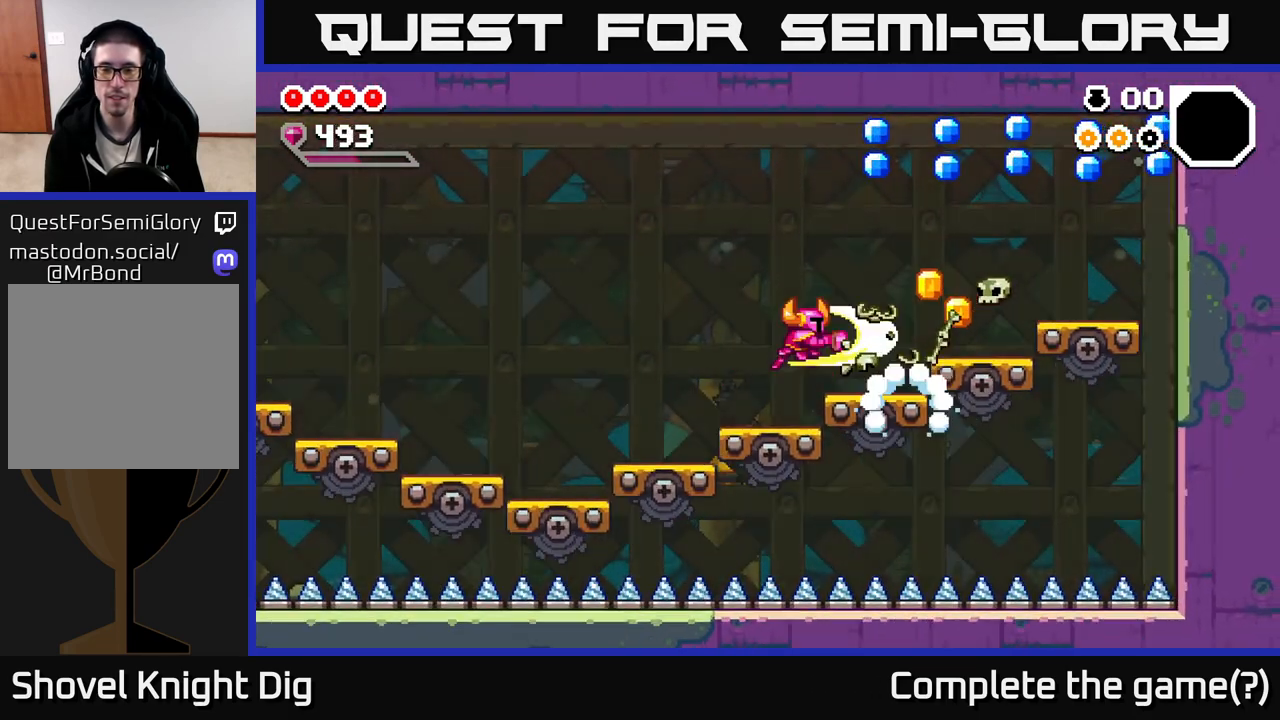
{"buttons": ["A"], "left_stick": "center", "right_stick": "center", "events": [[333, "A", "down"], [500, "left_stick", "center"]]}